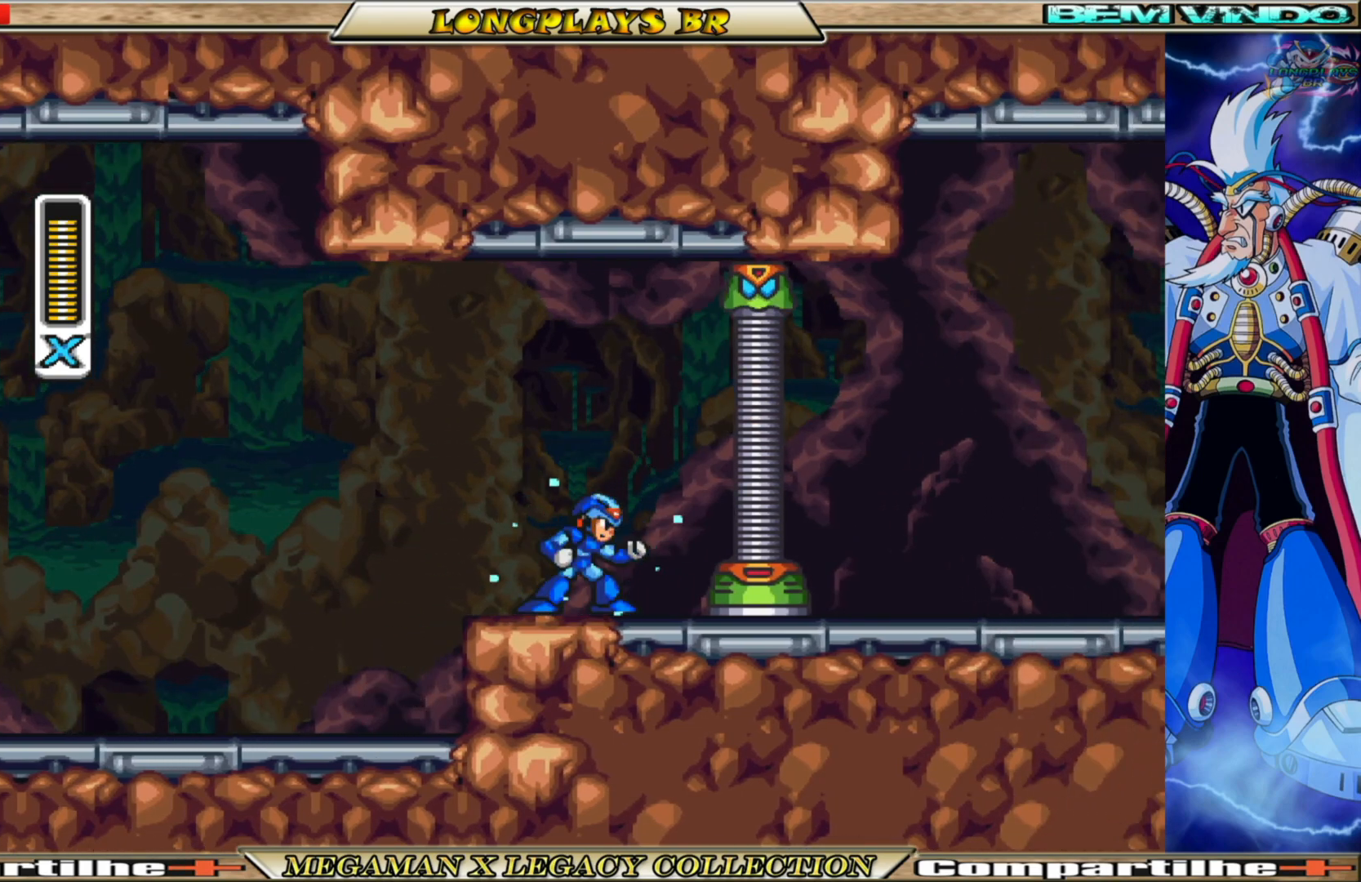
Gameplay with a controller (Xbox layout); each line is a JSON object with the inputs held at the frame after it. "events" lists button and stick changes between this image and that frame as [ms after this image, input, new state], when the widget could be followed in between. Not read: L3 R3.
{"buttons": ["A", "X"], "left_stick": "center", "right_stick": "center", "events": [[500, "A", "down"]]}
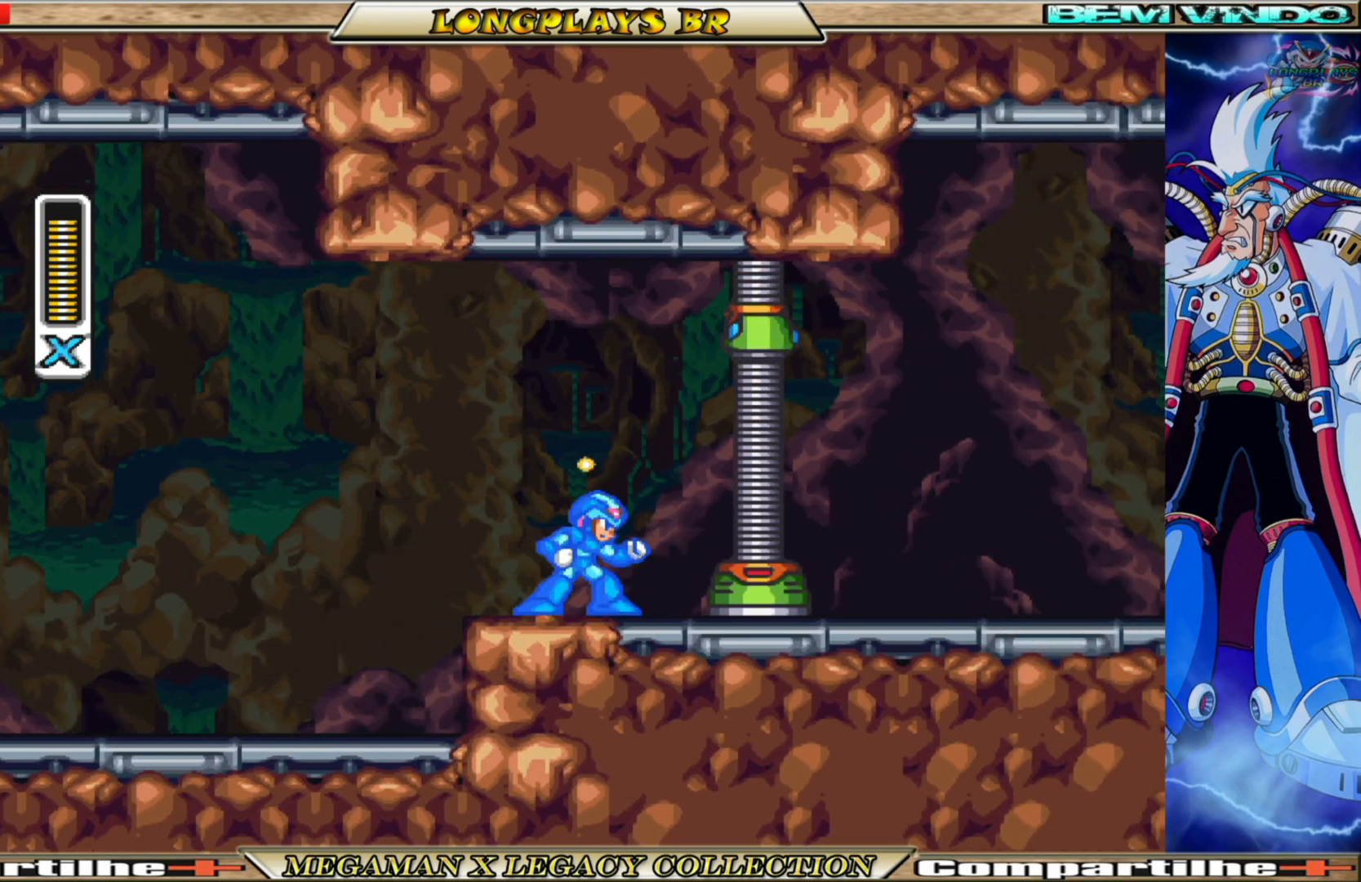
{"buttons": ["X"], "left_stick": "center", "right_stick": "center", "events": [[300, "A", "up"], [300, "X", "up"], [400, "X", "down"]]}
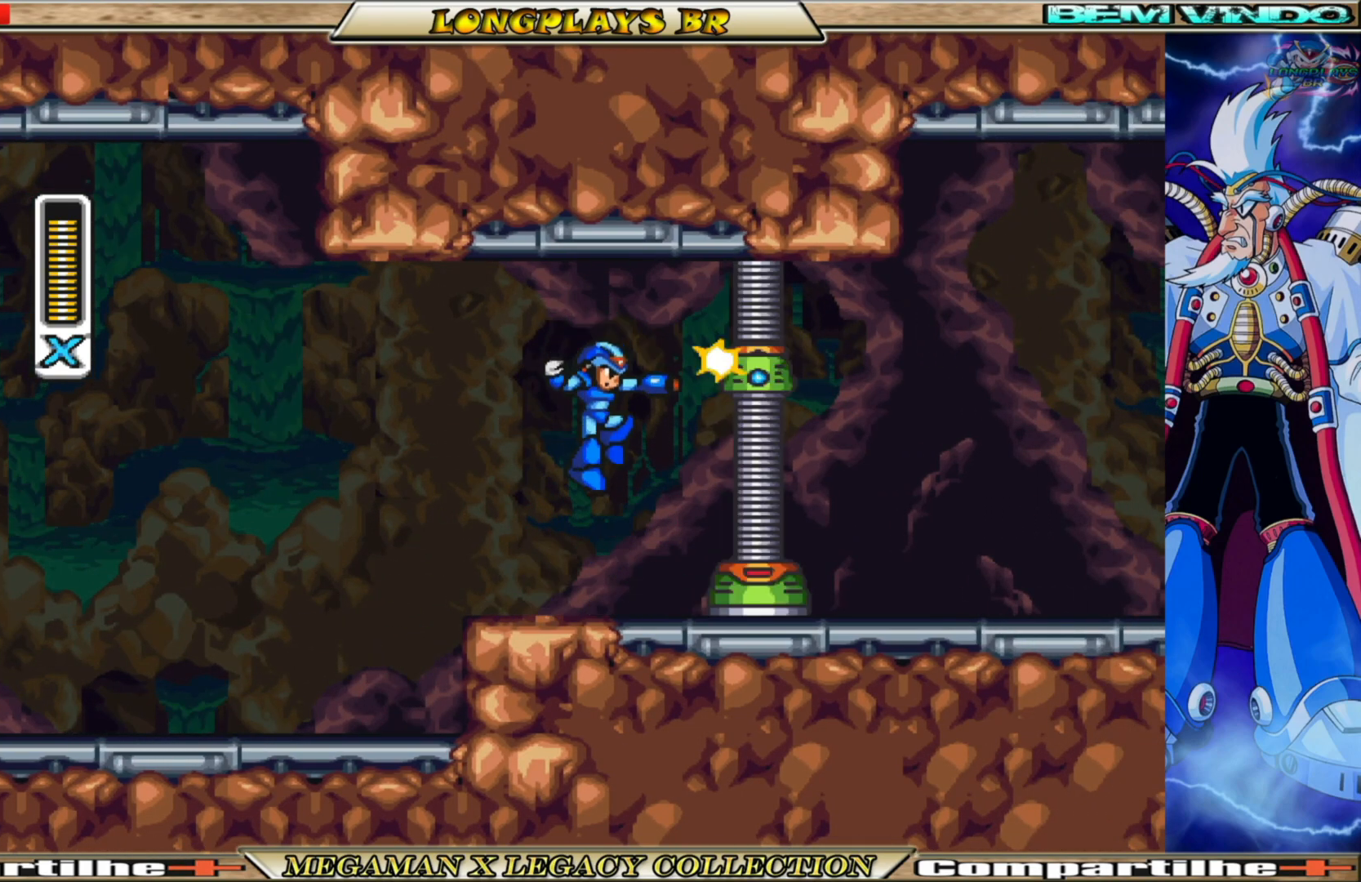
{"buttons": [], "left_stick": "center", "right_stick": "center", "events": [[300, "A", "down"], [483, "A", "up"], [500, "X", "up"]]}
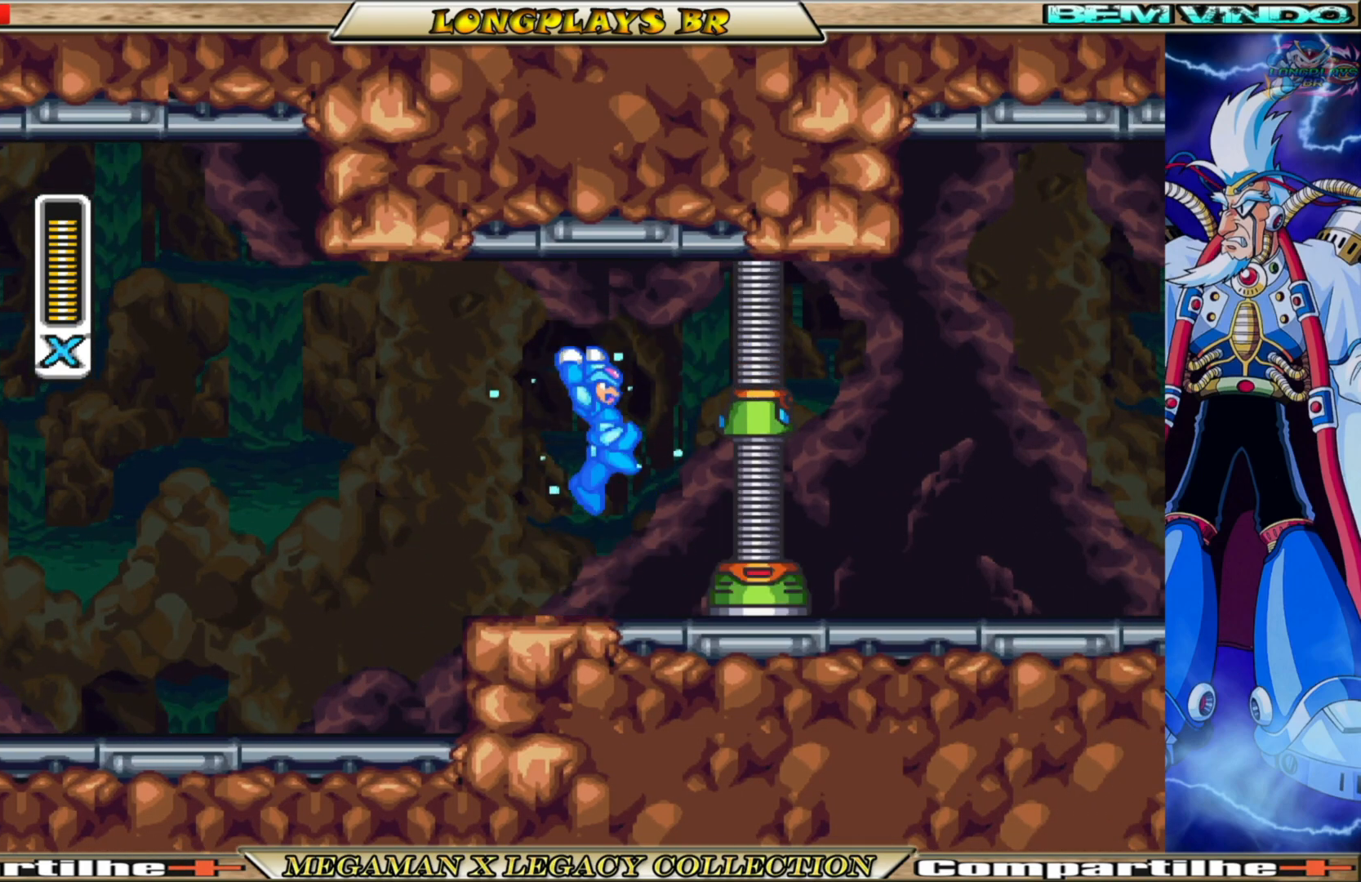
{"buttons": ["X"], "left_stick": "center", "right_stick": "center", "events": [[67, "X", "down"]]}
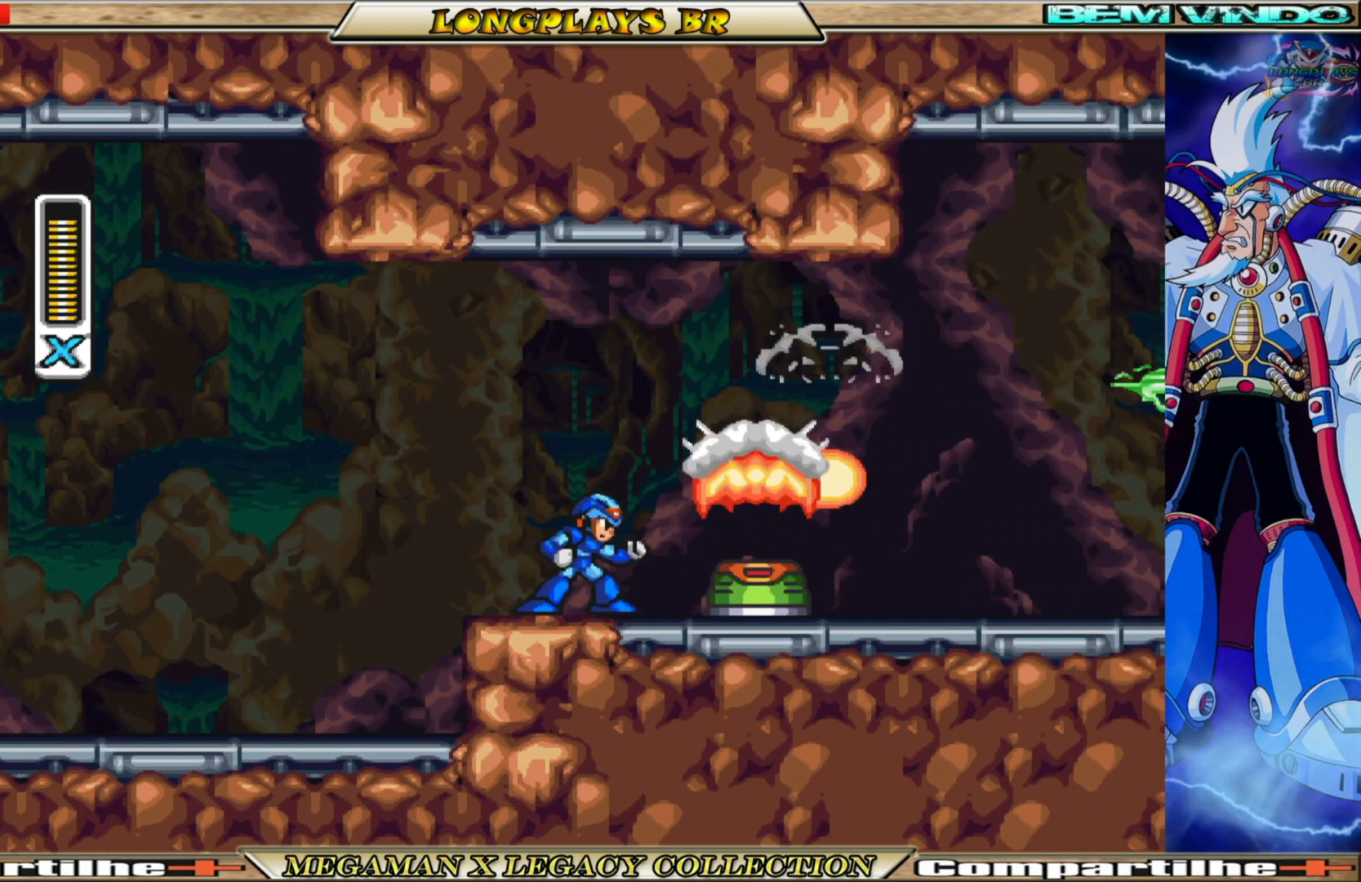
{"buttons": ["B", "X", "DPAD_RIGHT"], "left_stick": "center", "right_stick": "center", "events": [[83, "DPAD_RIGHT", "down"], [333, "B", "down"]]}
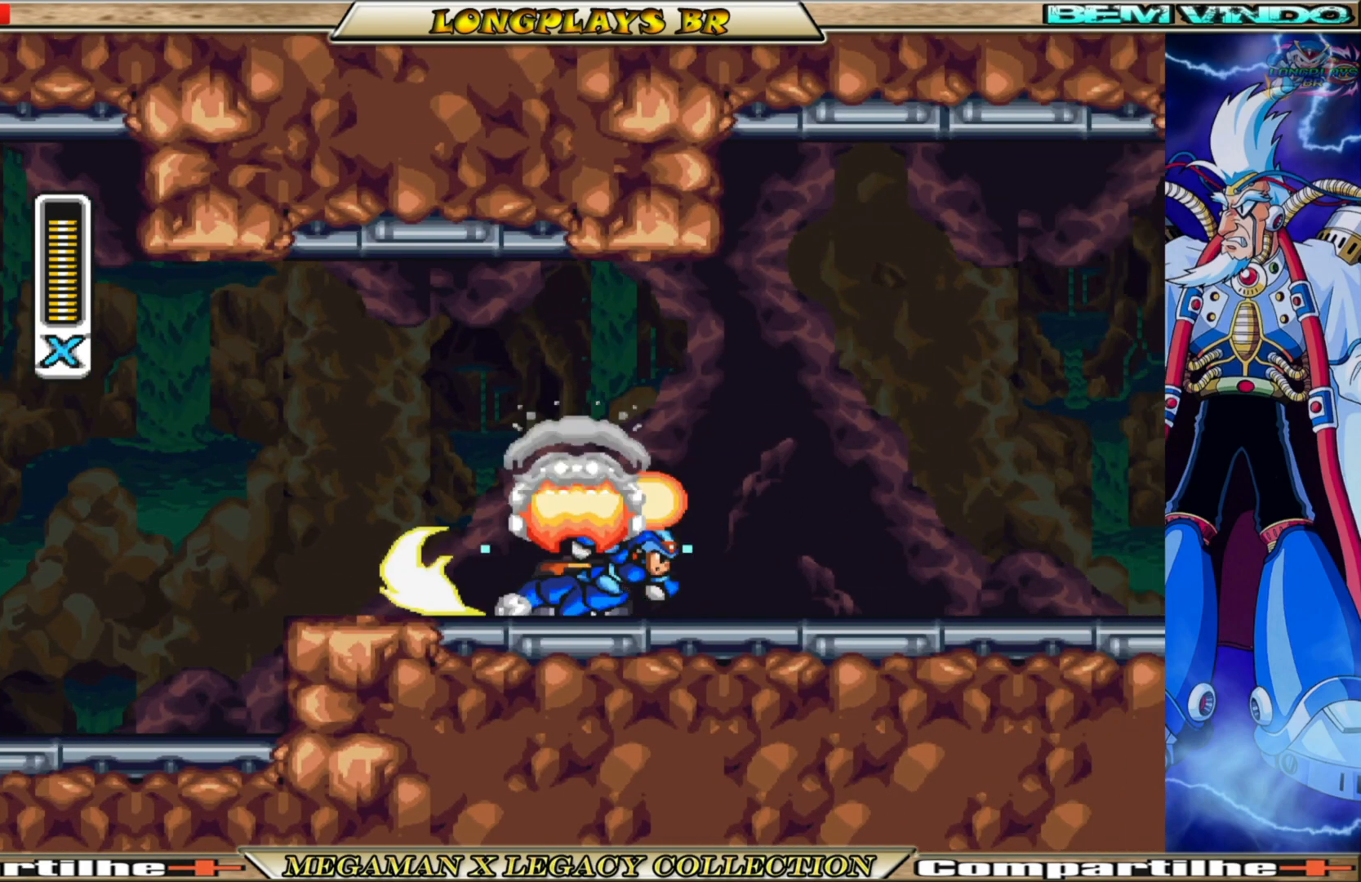
{"buttons": ["X", "DPAD_RIGHT"], "left_stick": "center", "right_stick": "center", "events": [[183, "B", "up"]]}
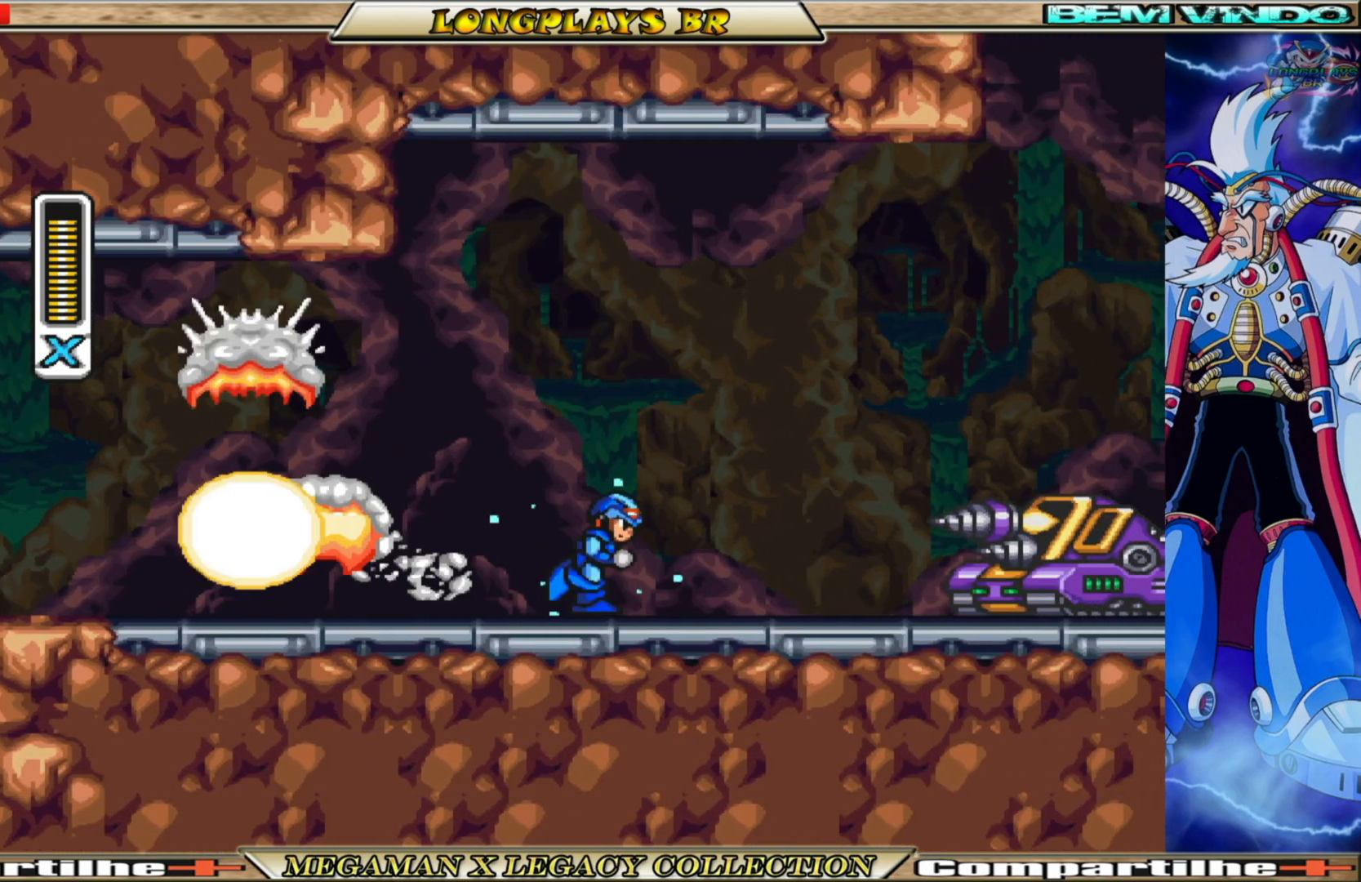
{"buttons": ["X", "DPAD_RIGHT"], "left_stick": "center", "right_stick": "center", "events": [[50, "DPAD_RIGHT", "up"], [83, "B", "down"], [117, "A", "down"], [333, "DPAD_RIGHT", "down"], [367, "A", "up"], [400, "B", "up"]]}
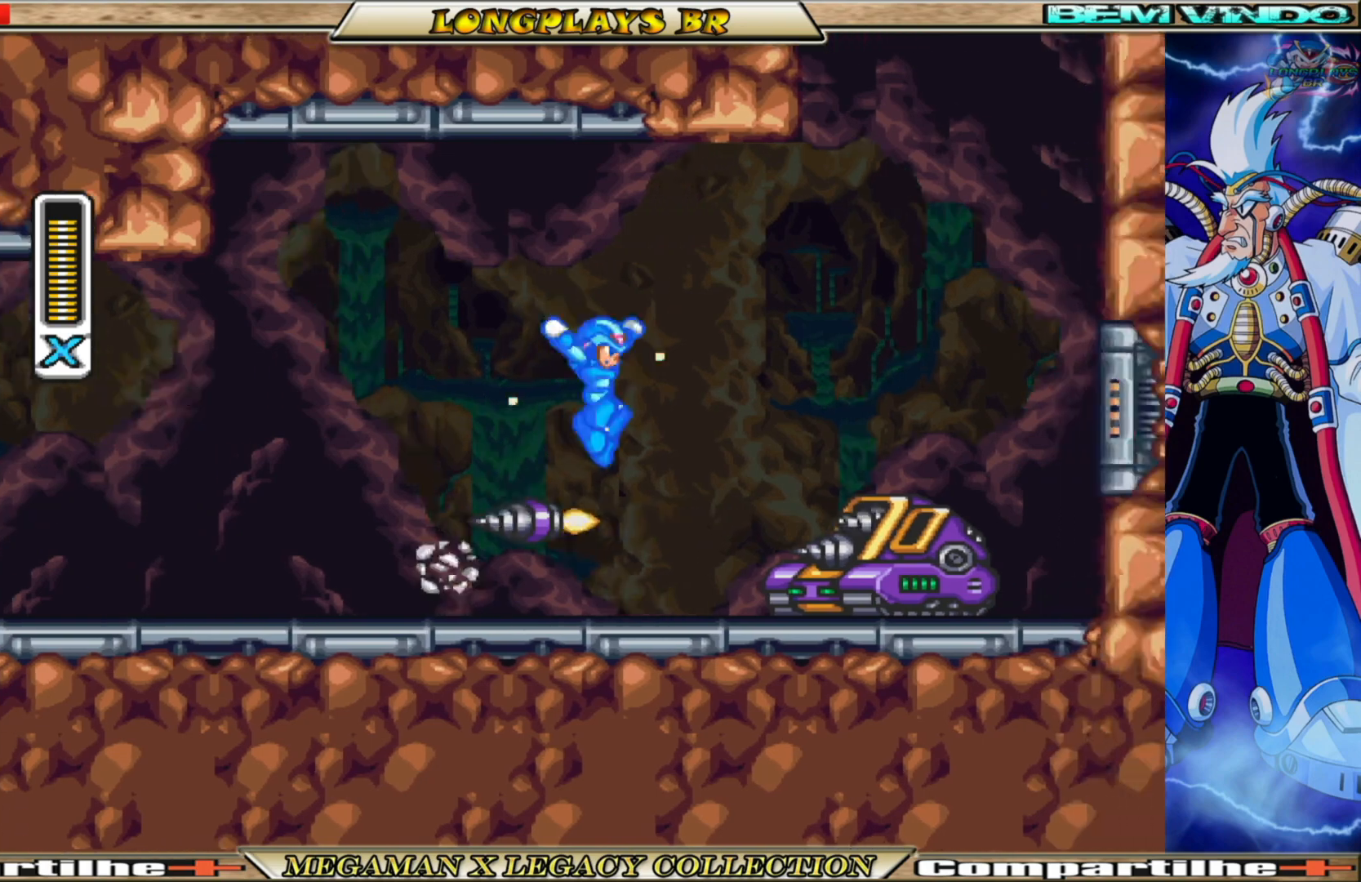
{"buttons": ["A", "B", "X", "DPAD_RIGHT"], "left_stick": "center", "right_stick": "center", "events": [[33, "DPAD_RIGHT", "up"], [217, "DPAD_LEFT", "down"], [333, "DPAD_LEFT", "up"], [400, "A", "down"], [400, "B", "down"], [400, "DPAD_RIGHT", "down"]]}
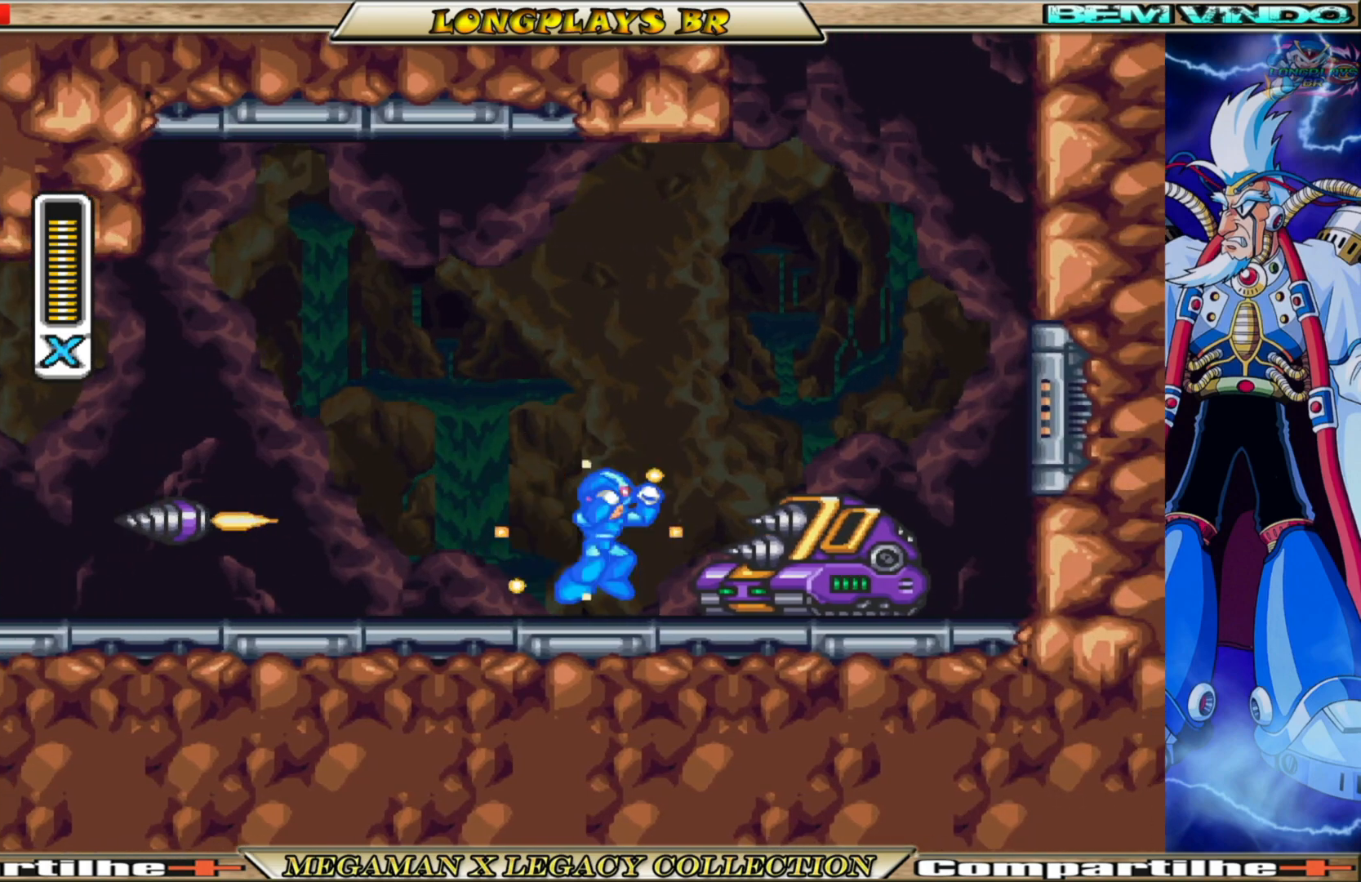
{"buttons": ["X"], "left_stick": "center", "right_stick": "center", "events": [[267, "A", "up"], [267, "B", "up"], [400, "DPAD_RIGHT", "up"]]}
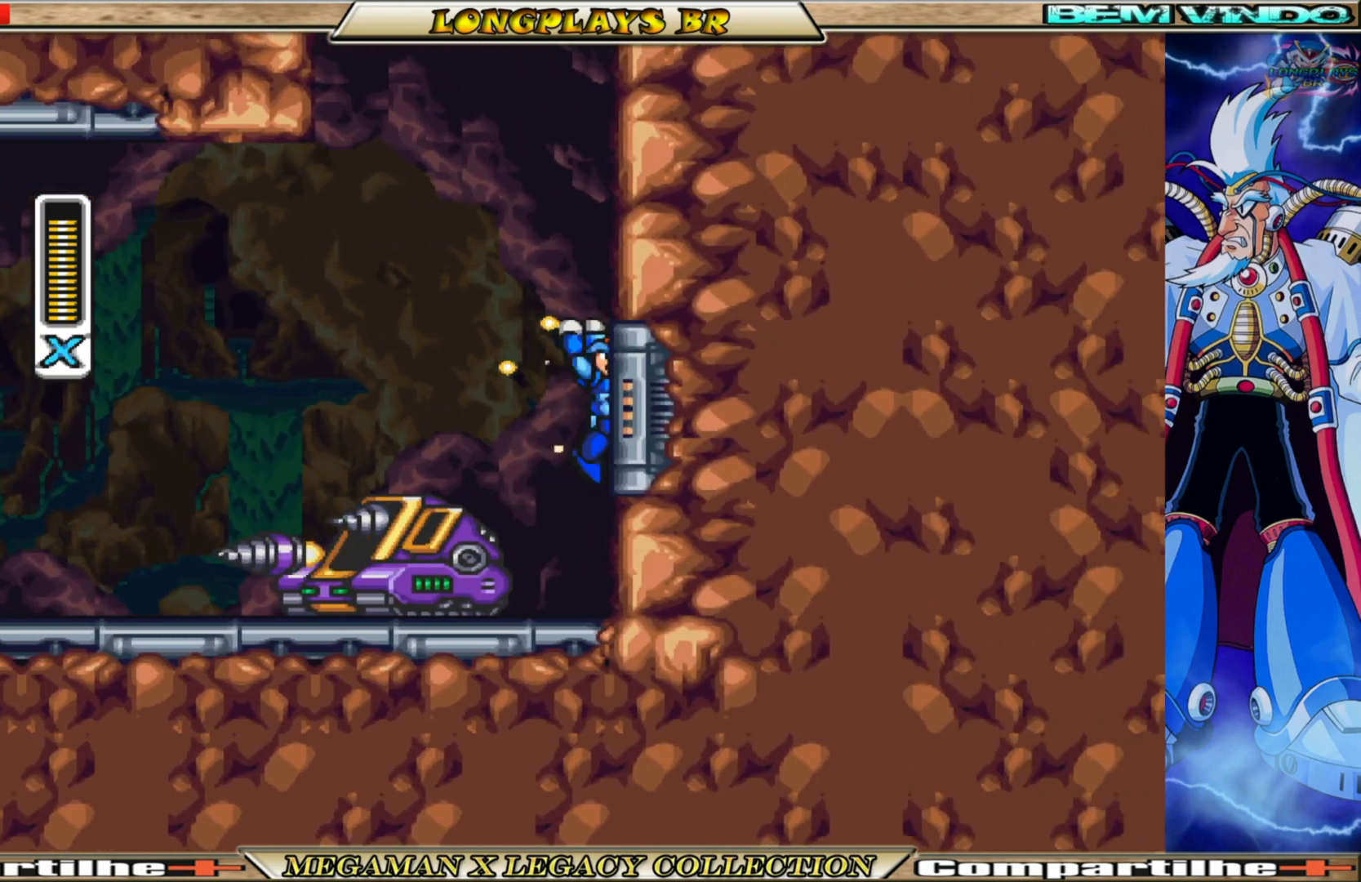
{"buttons": [], "left_stick": "center", "right_stick": "center", "events": [[117, "DPAD_LEFT", "down"], [183, "DPAD_LEFT", "up"], [267, "X", "up"], [350, "X", "down"], [467, "X", "up"]]}
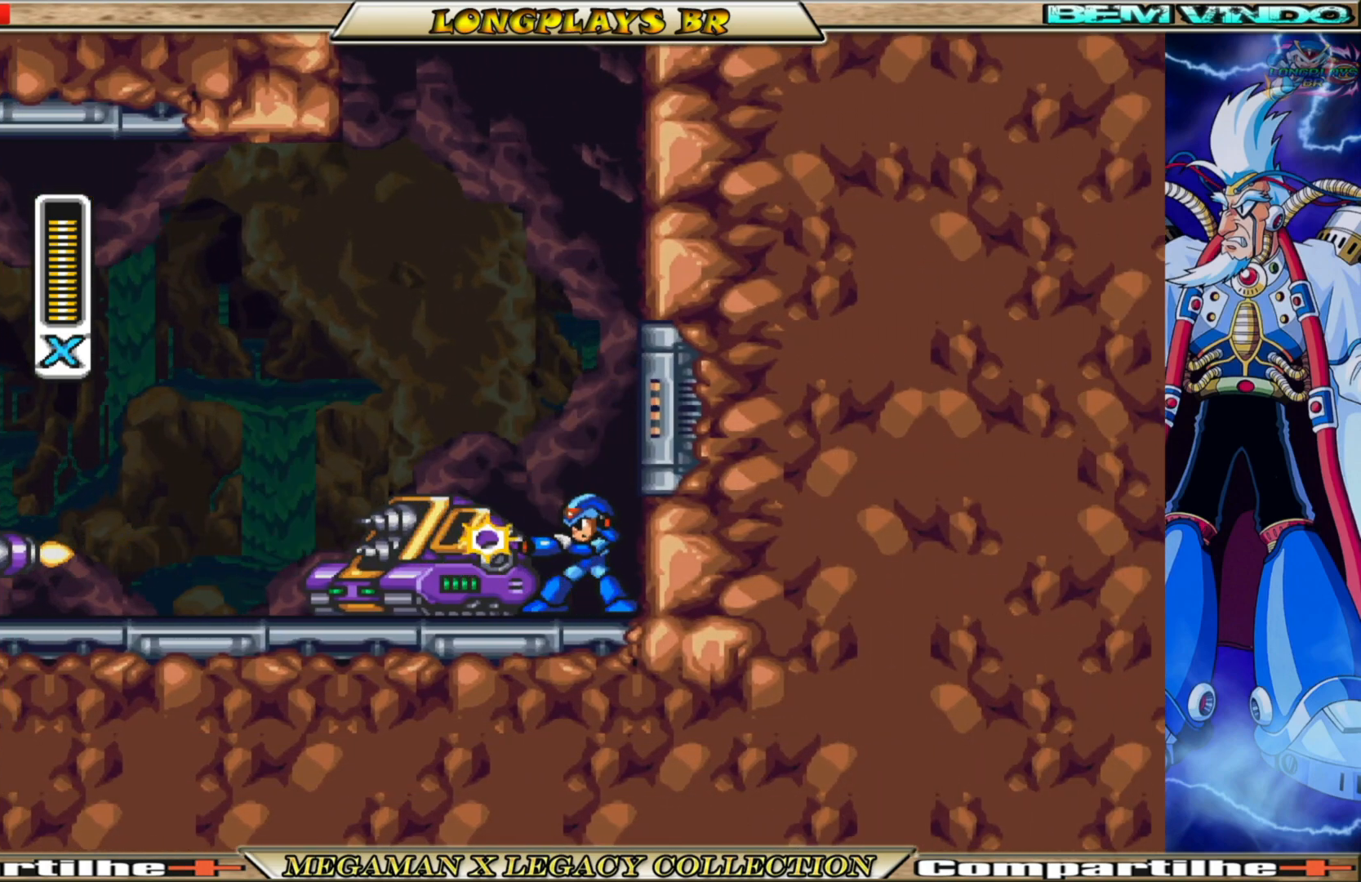
{"buttons": ["X"], "left_stick": "center", "right_stick": "center", "events": [[33, "X", "down"], [100, "X", "up"], [183, "X", "down"], [250, "X", "up"], [333, "X", "down"], [417, "X", "up"], [483, "X", "down"]]}
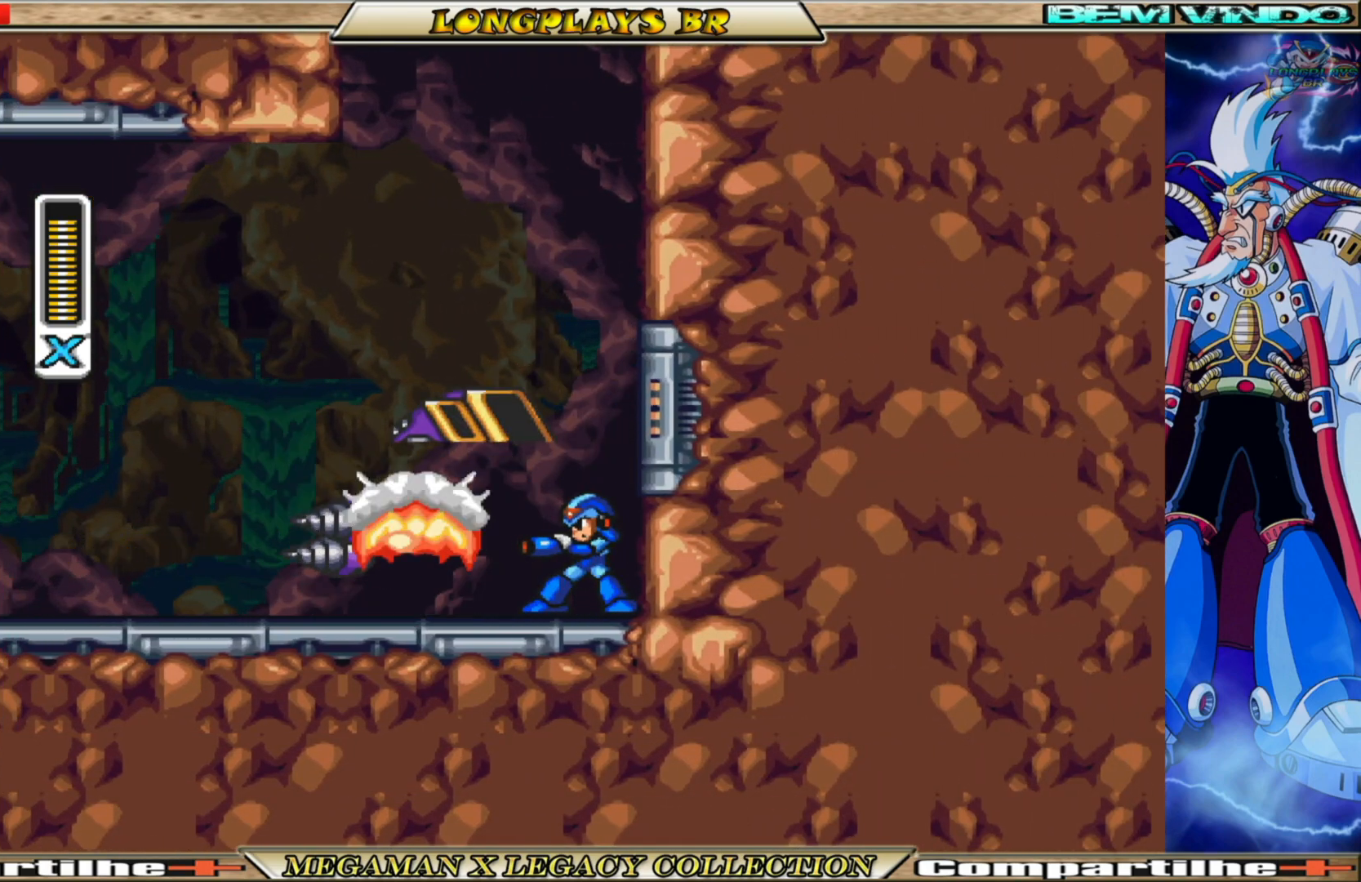
{"buttons": ["A", "B", "X", "DPAD_RIGHT"], "left_stick": "center", "right_stick": "center", "events": [[67, "X", "up"], [133, "X", "down"], [250, "DPAD_LEFT", "down"], [350, "DPAD_LEFT", "up"], [467, "B", "down"], [467, "DPAD_RIGHT", "down"], [483, "A", "down"]]}
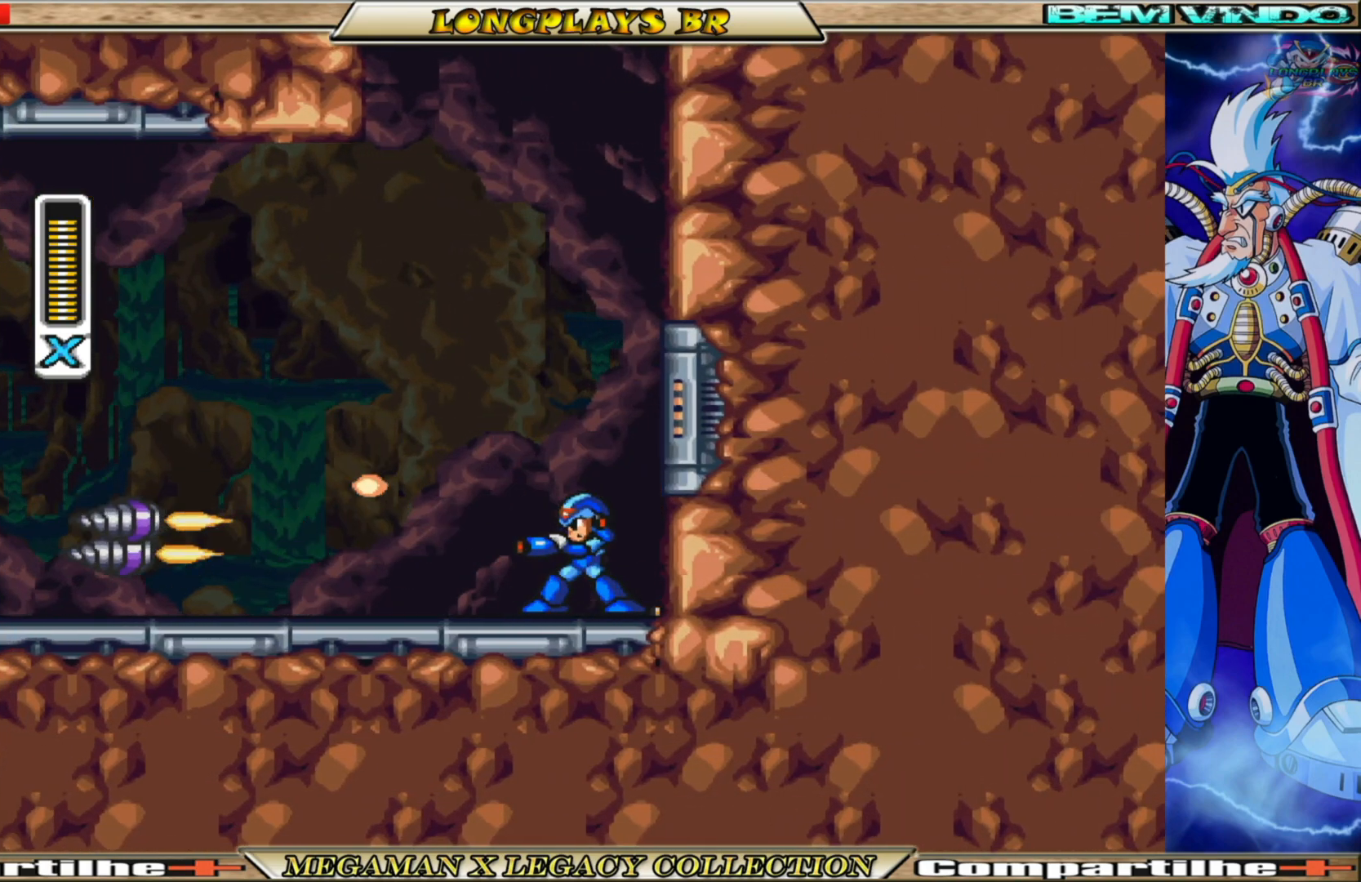
{"buttons": ["A", "B", "X", "DPAD_RIGHT"], "left_stick": "center", "right_stick": "center", "events": [[217, "A", "up"], [217, "B", "up"], [333, "A", "down"], [333, "B", "down"]]}
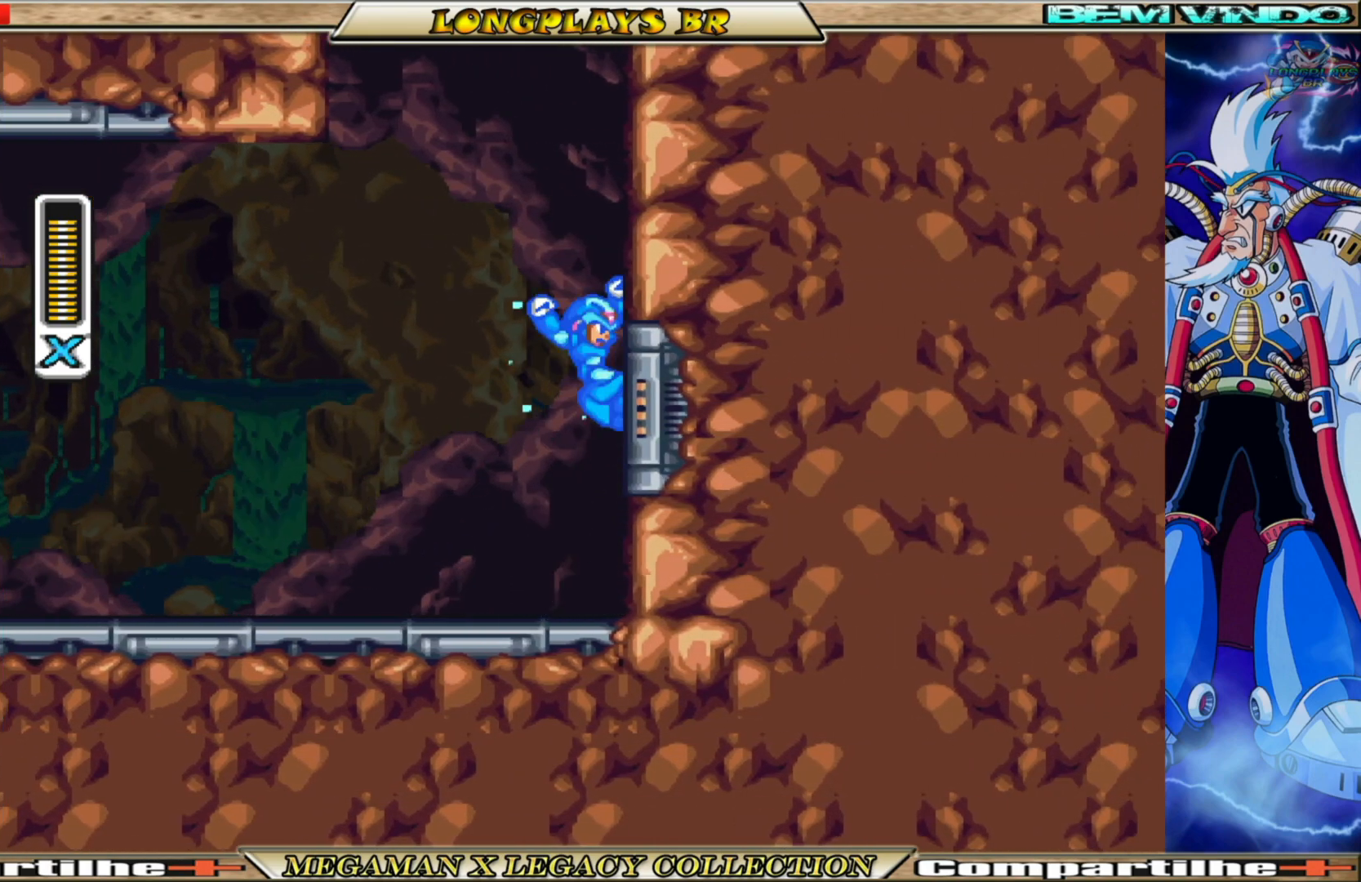
{"buttons": ["A", "B", "X", "DPAD_RIGHT"], "left_stick": "center", "right_stick": "center", "events": [[167, "A", "up"], [167, "B", "up"], [317, "A", "down"], [317, "B", "down"]]}
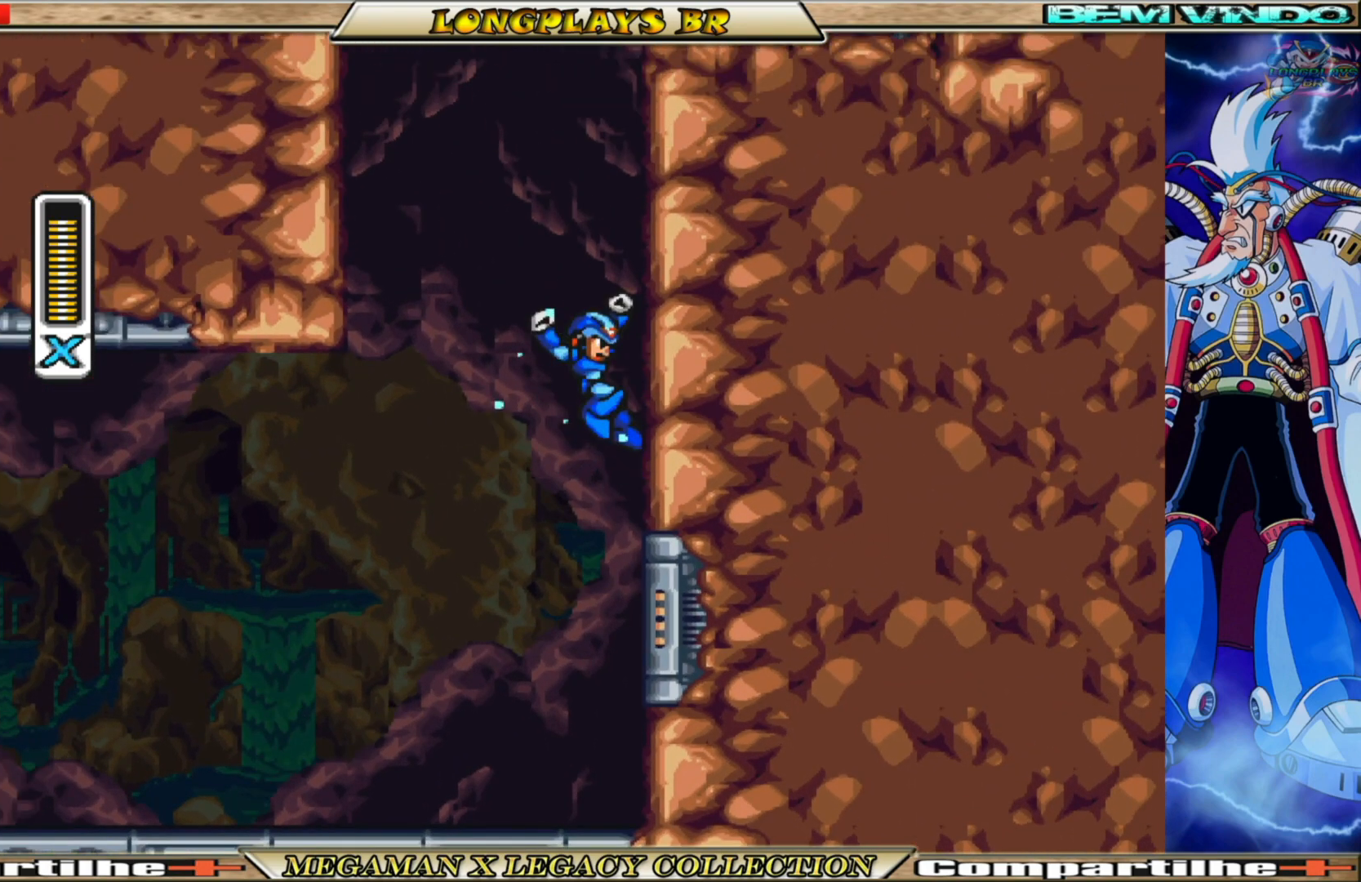
{"buttons": ["A", "B", "X", "DPAD_RIGHT"], "left_stick": "center", "right_stick": "center", "events": [[133, "A", "up"], [133, "B", "up"], [267, "A", "down"], [267, "B", "down"]]}
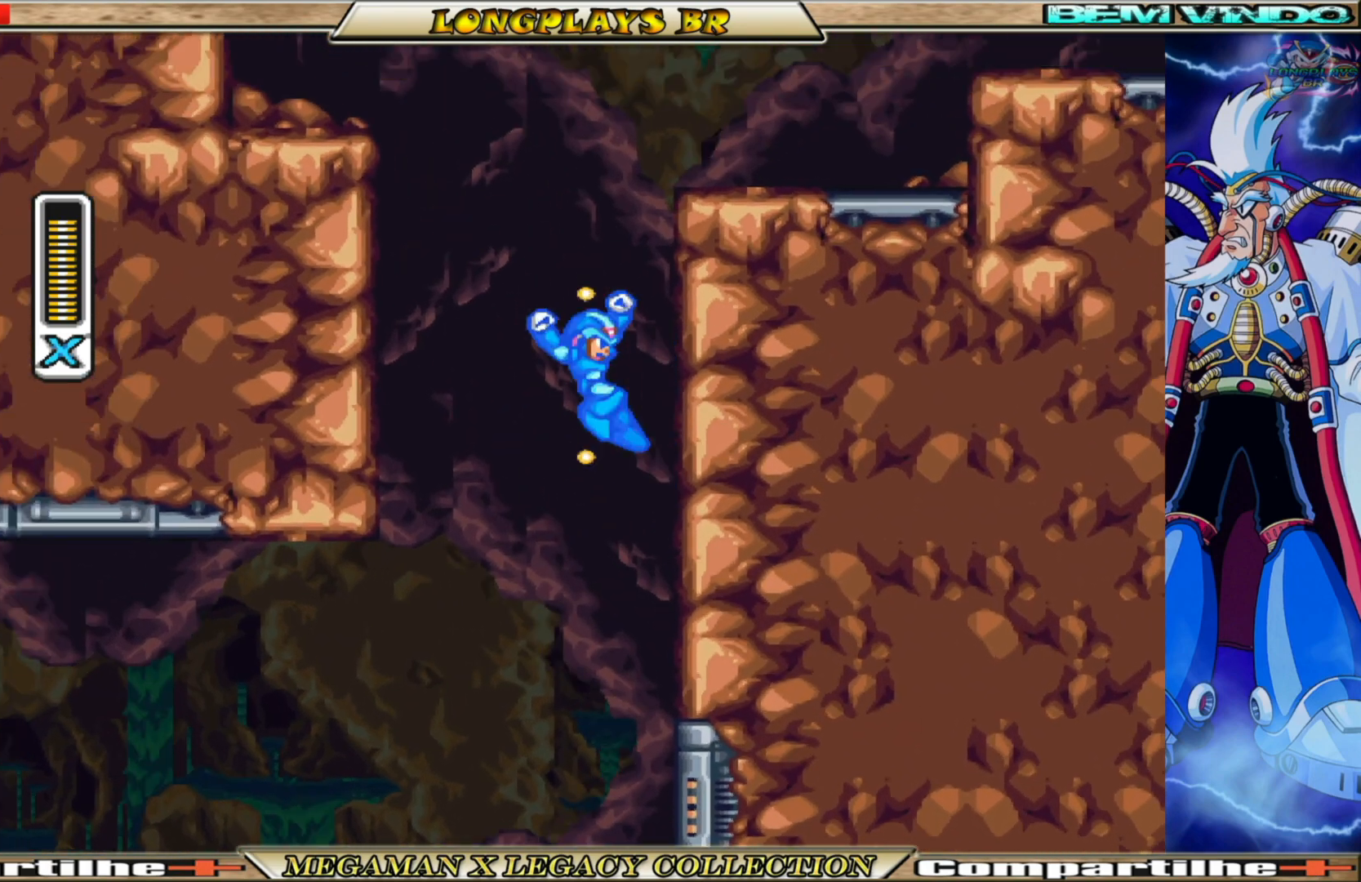
{"buttons": ["A", "B", "X", "DPAD_LEFT"], "left_stick": "center", "right_stick": "center", "events": [[167, "A", "up"], [183, "B", "up"], [300, "A", "down"], [317, "B", "down"], [417, "DPAD_RIGHT", "up"], [483, "DPAD_LEFT", "down"]]}
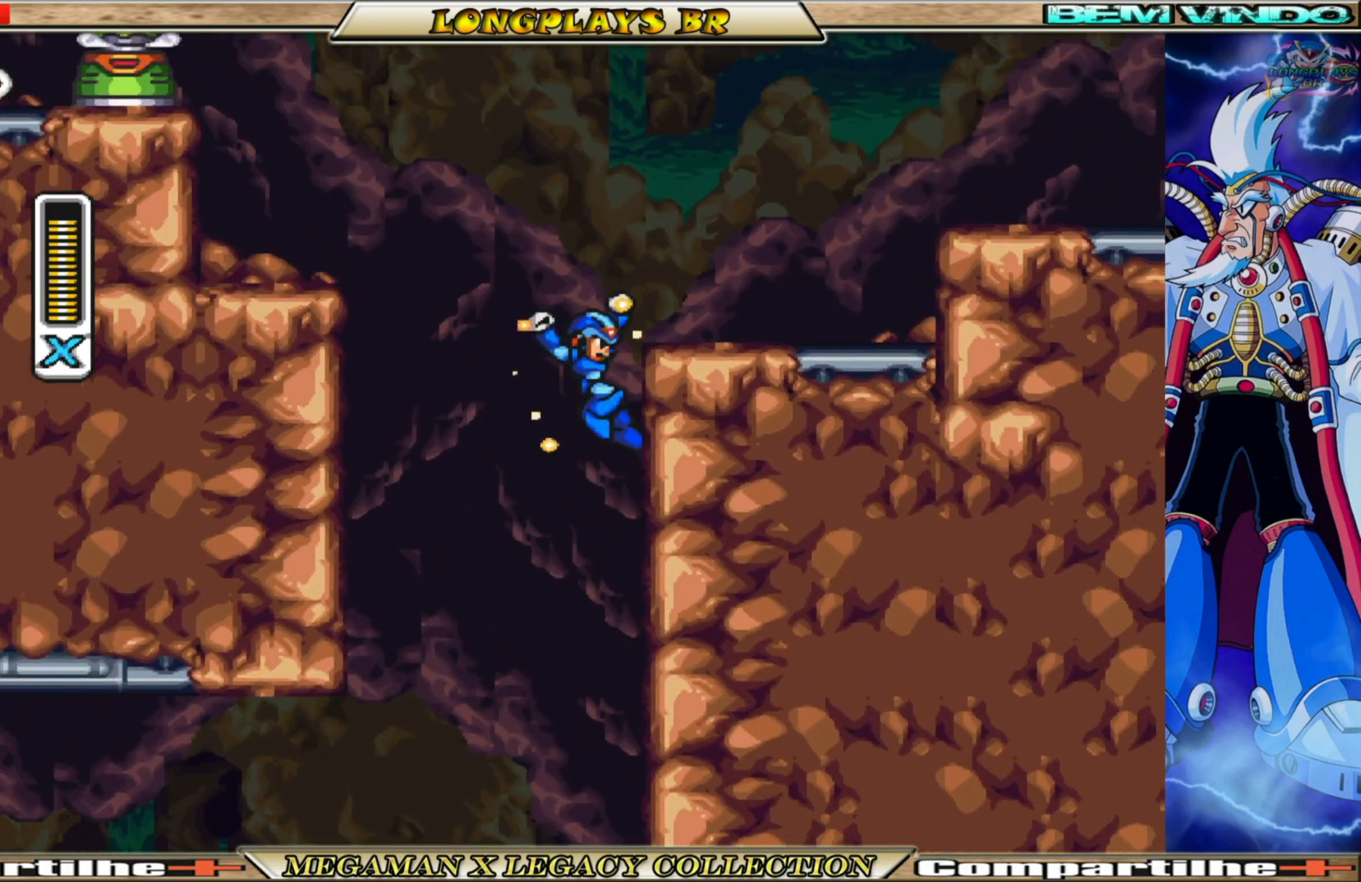
{"buttons": ["X"], "left_stick": "center", "right_stick": "center", "events": [[283, "A", "up"], [283, "B", "up"], [300, "DPAD_LEFT", "up"]]}
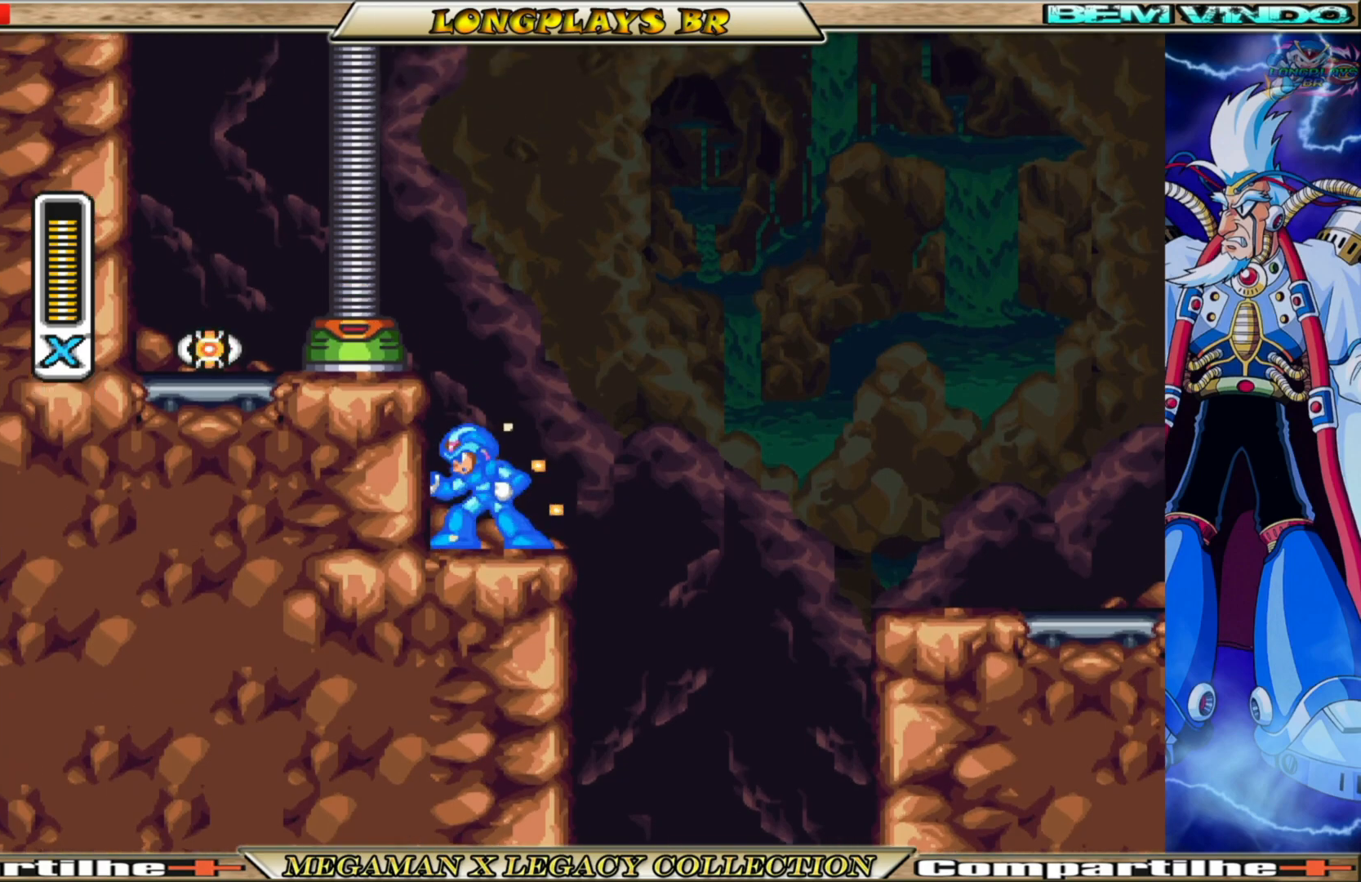
{"buttons": ["X"], "left_stick": "center", "right_stick": "center", "events": [[33, "DPAD_RIGHT", "down"], [167, "DPAD_RIGHT", "up"], [367, "DPAD_RIGHT", "down"], [483, "DPAD_RIGHT", "up"]]}
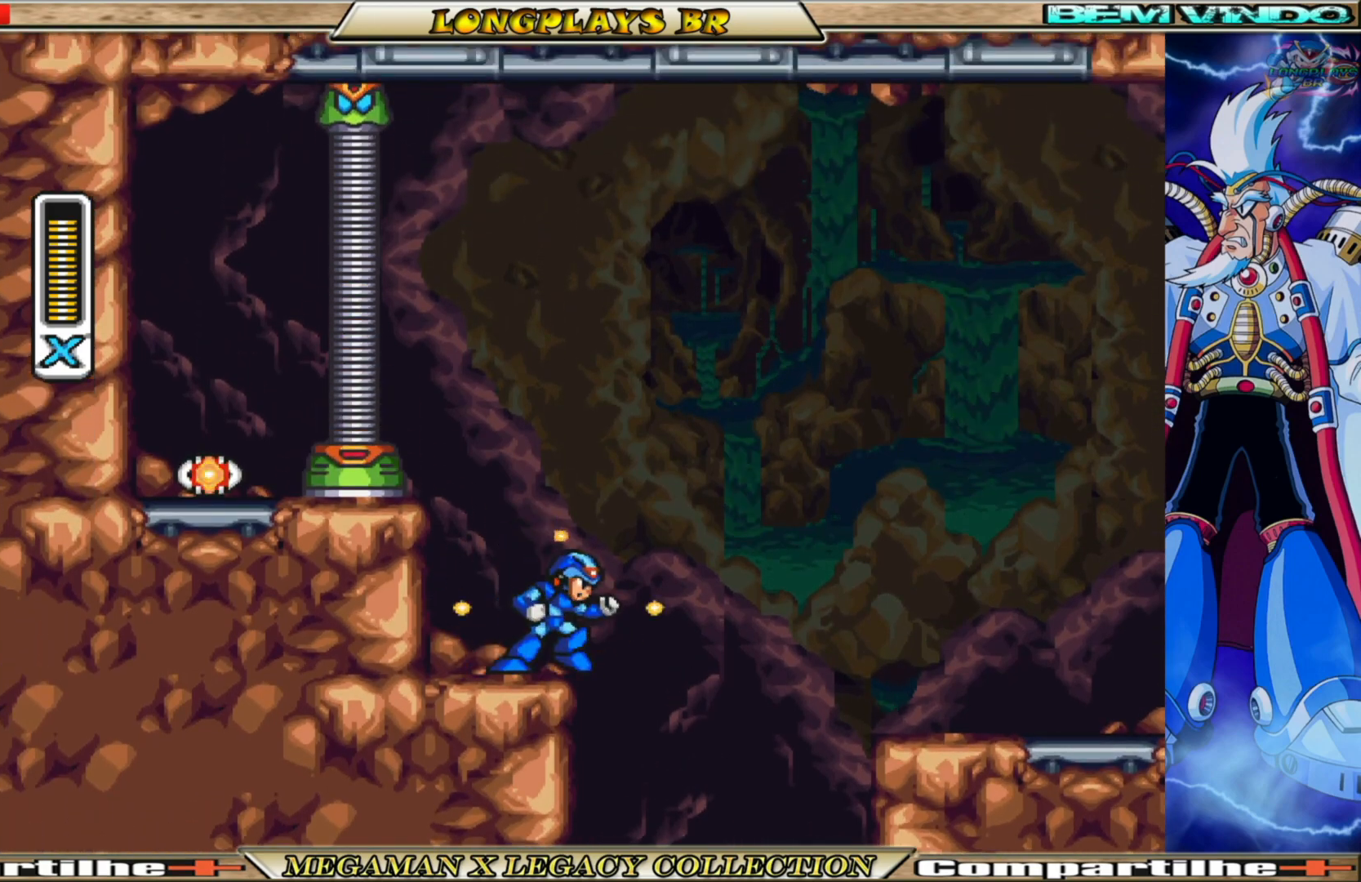
{"buttons": ["X", "DPAD_LEFT"], "left_stick": "center", "right_stick": "center", "events": [[483, "DPAD_LEFT", "down"]]}
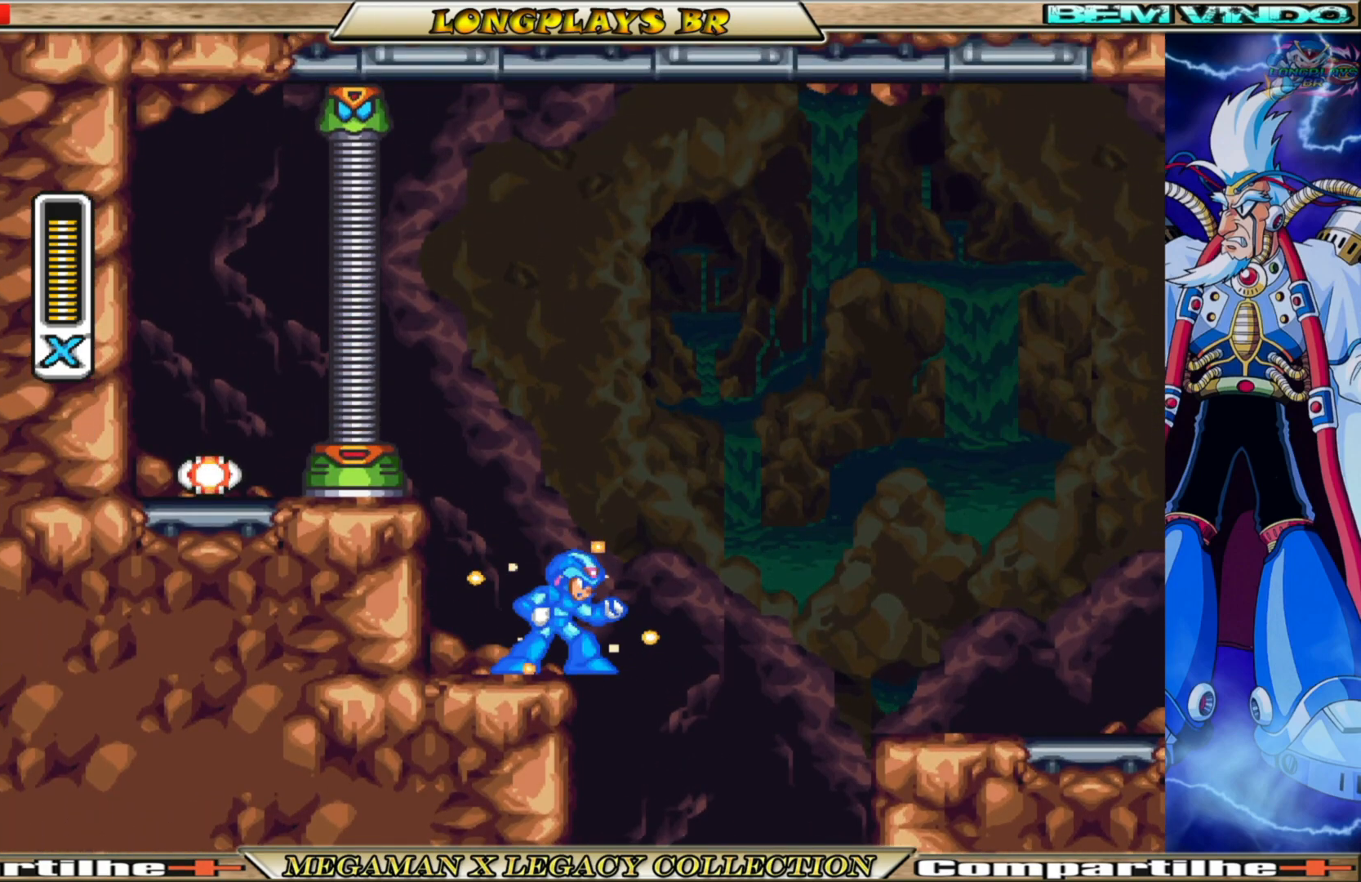
{"buttons": ["X"], "left_stick": "center", "right_stick": "center", "events": [[83, "DPAD_LEFT", "up"], [350, "DPAD_RIGHT", "down"], [433, "DPAD_RIGHT", "up"]]}
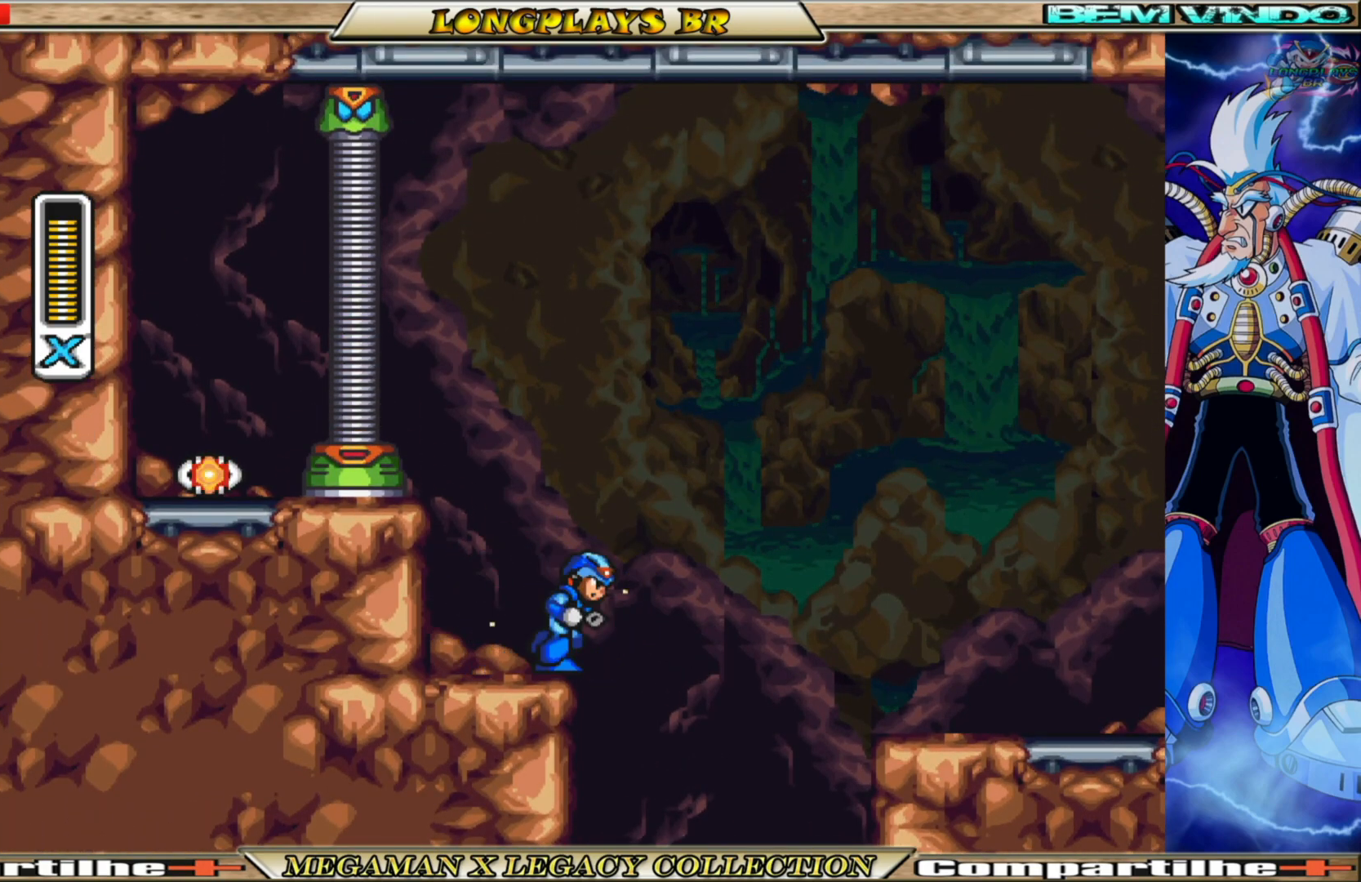
{"buttons": ["X"], "left_stick": "center", "right_stick": "center", "events": [[167, "DPAD_LEFT", "down"], [267, "DPAD_LEFT", "up"]]}
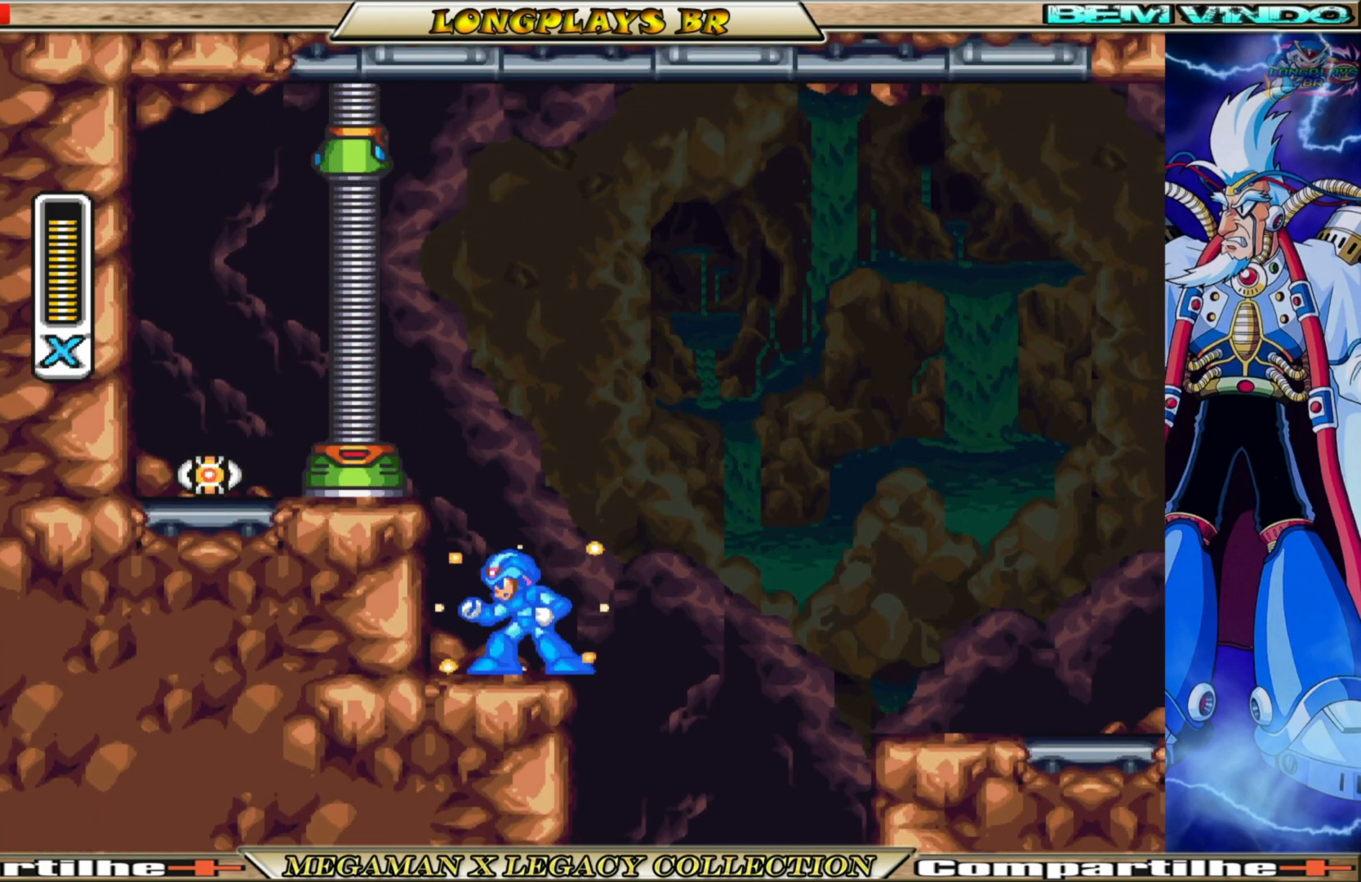
{"buttons": ["X"], "left_stick": "center", "right_stick": "center", "events": [[267, "DPAD_LEFT", "down"], [317, "DPAD_LEFT", "up"]]}
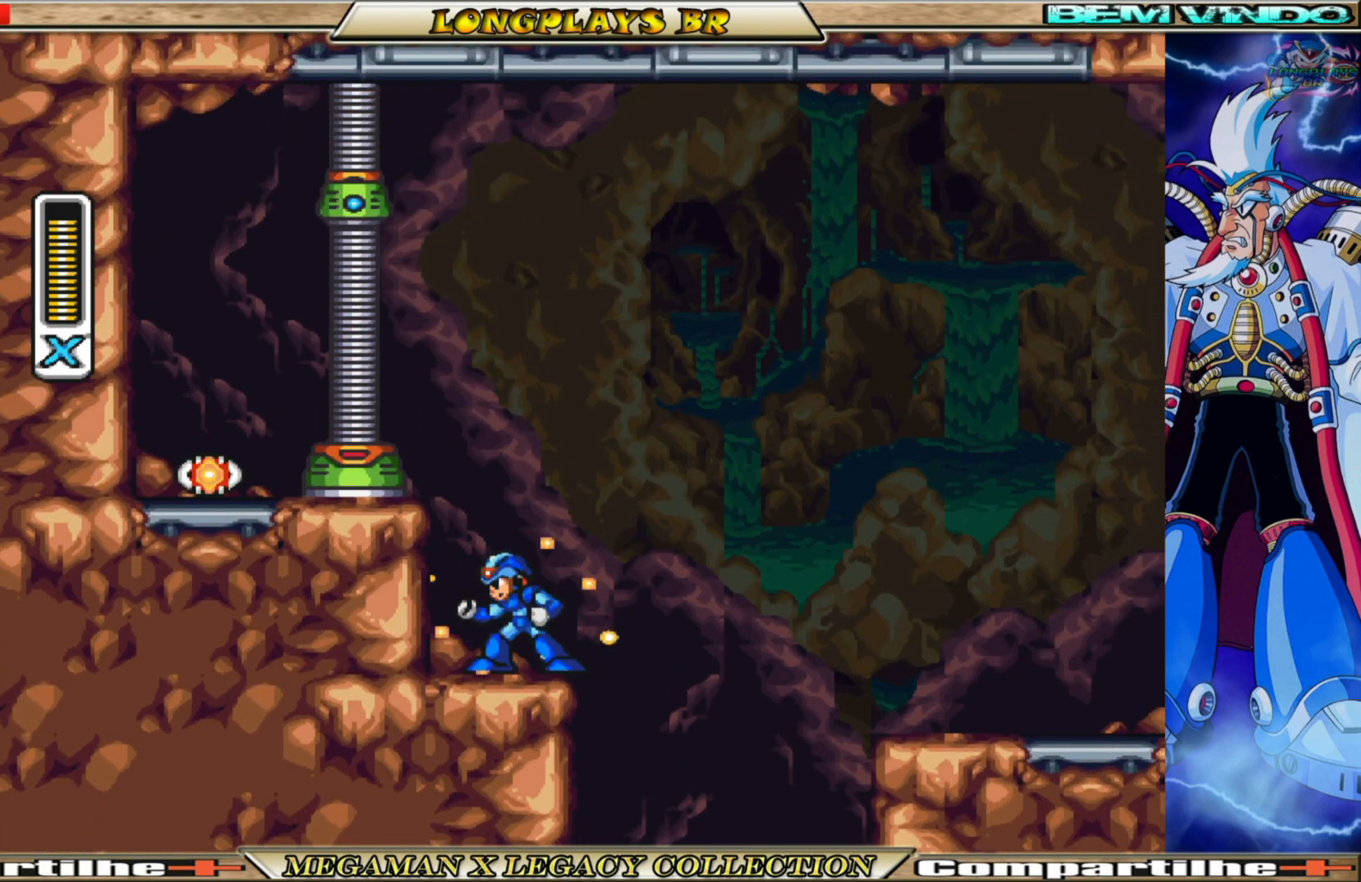
{"buttons": ["X"], "left_stick": "center", "right_stick": "center", "events": [[50, "DPAD_RIGHT", "down"], [167, "DPAD_RIGHT", "up"], [367, "DPAD_LEFT", "down"], [450, "DPAD_LEFT", "up"]]}
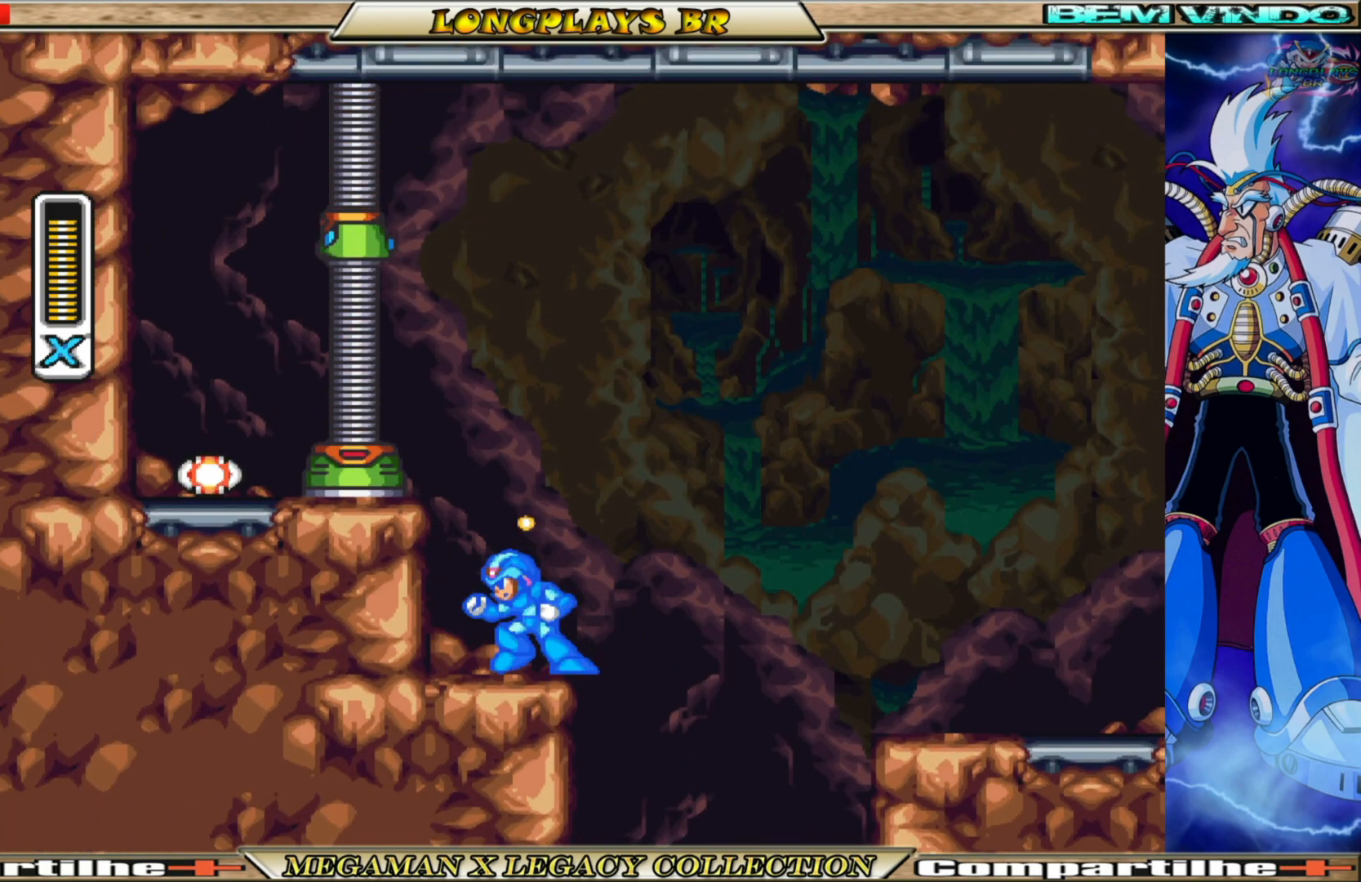
{"buttons": ["X"], "left_stick": "center", "right_stick": "center", "events": []}
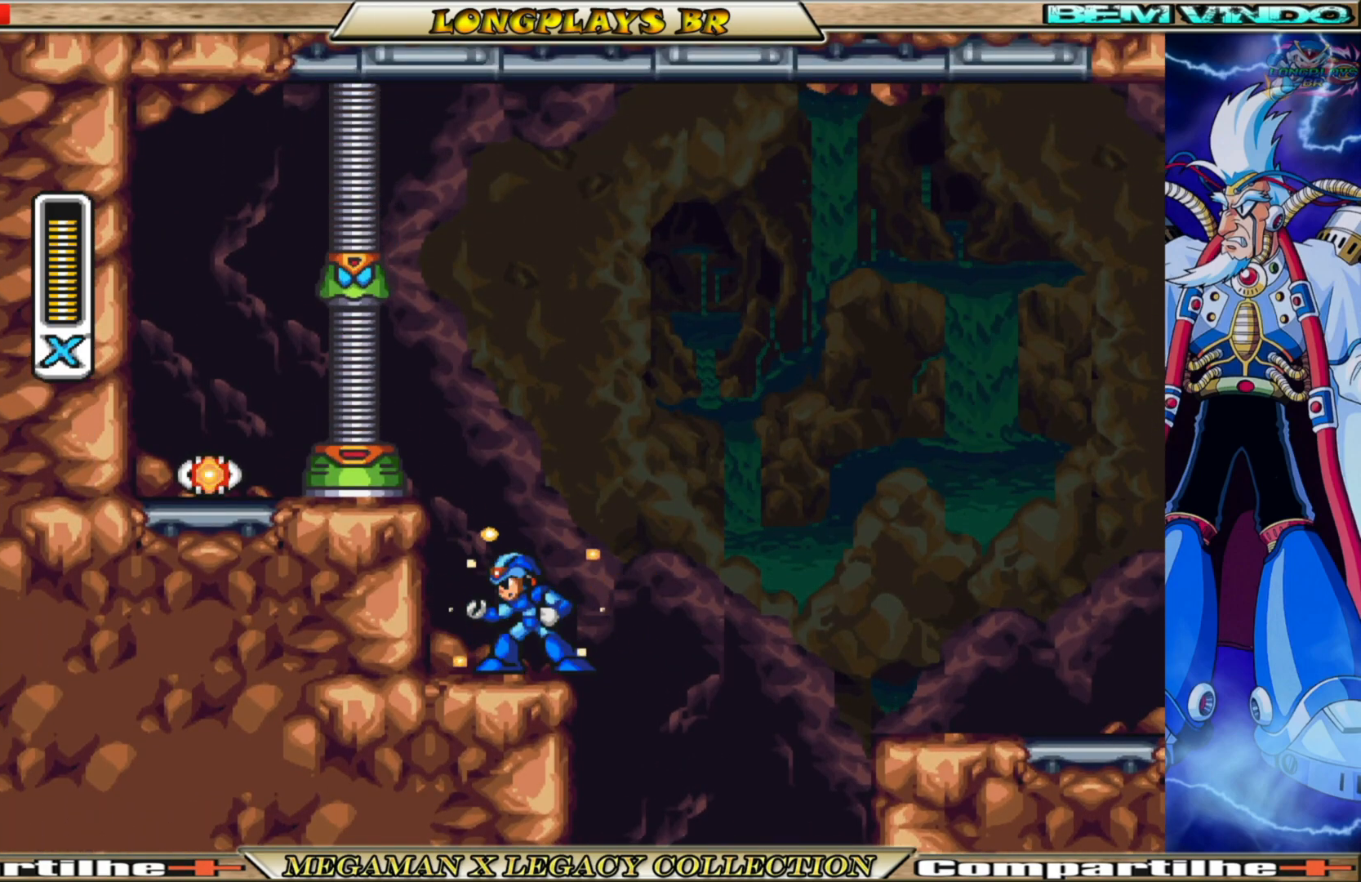
{"buttons": ["X"], "left_stick": "center", "right_stick": "center", "events": []}
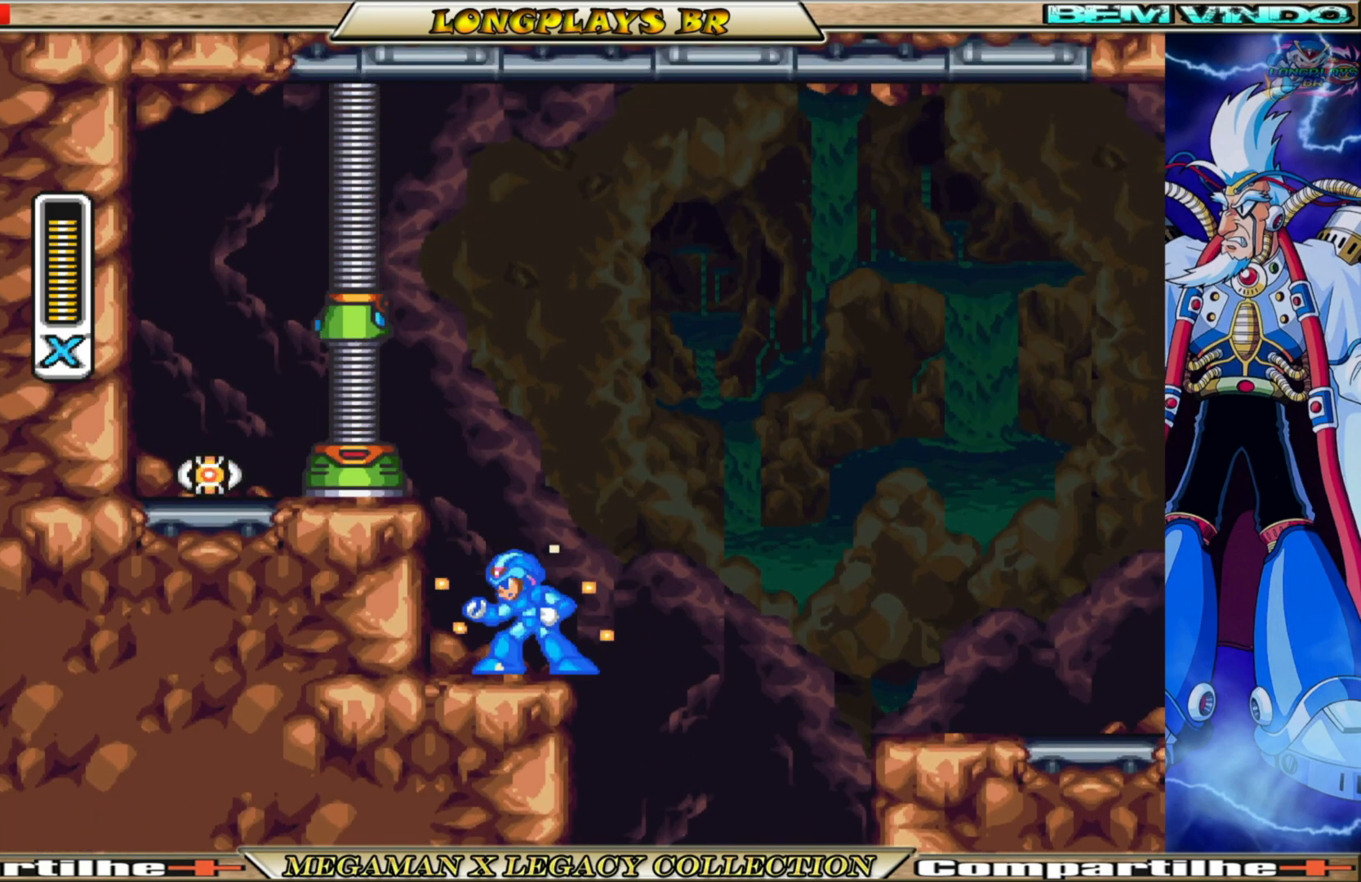
{"buttons": ["A", "X"], "left_stick": "center", "right_stick": "center", "events": [[183, "A", "down"]]}
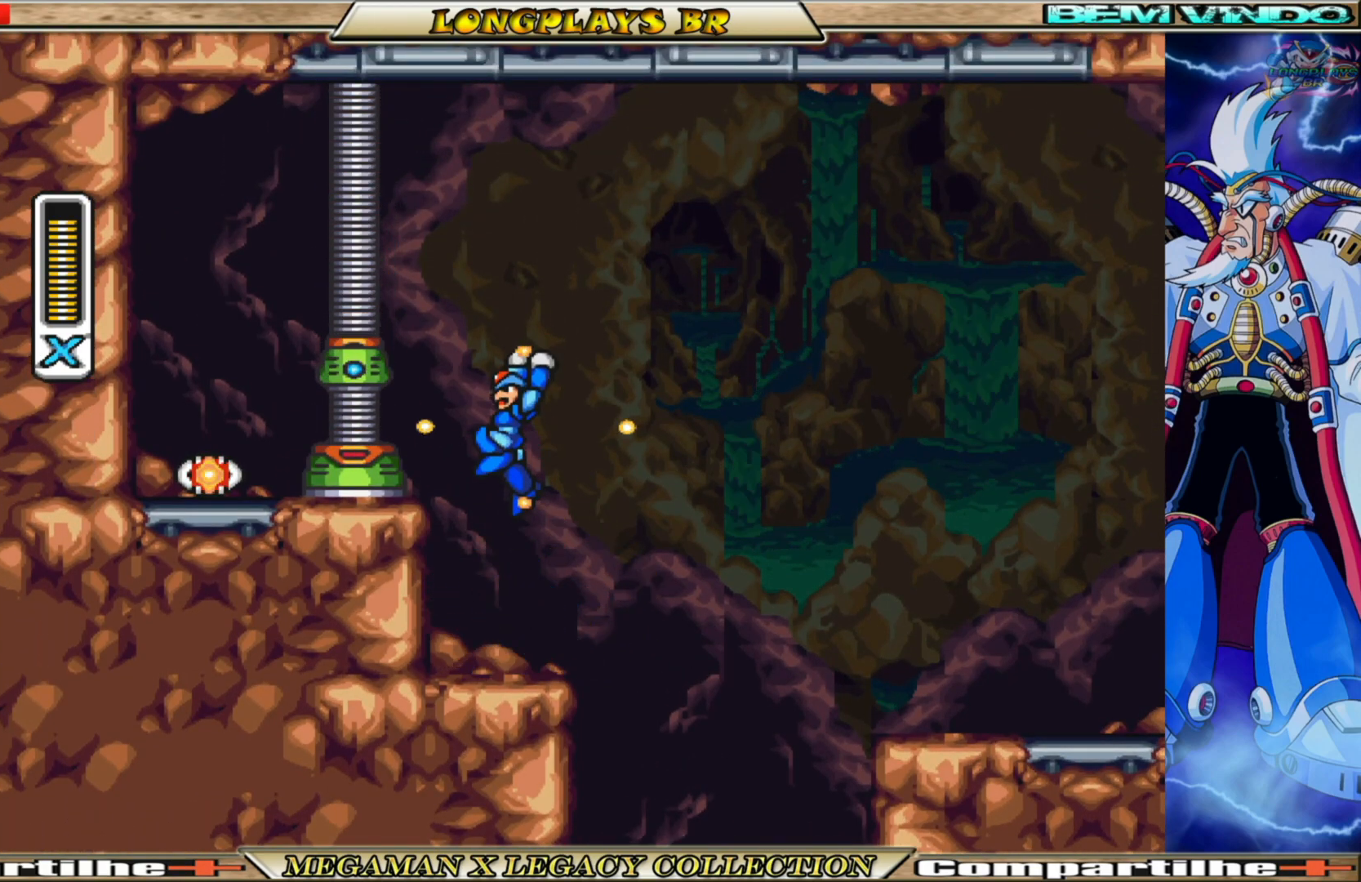
{"buttons": ["X"], "left_stick": "center", "right_stick": "center", "events": [[67, "A", "up"], [67, "X", "up"], [150, "X", "down"]]}